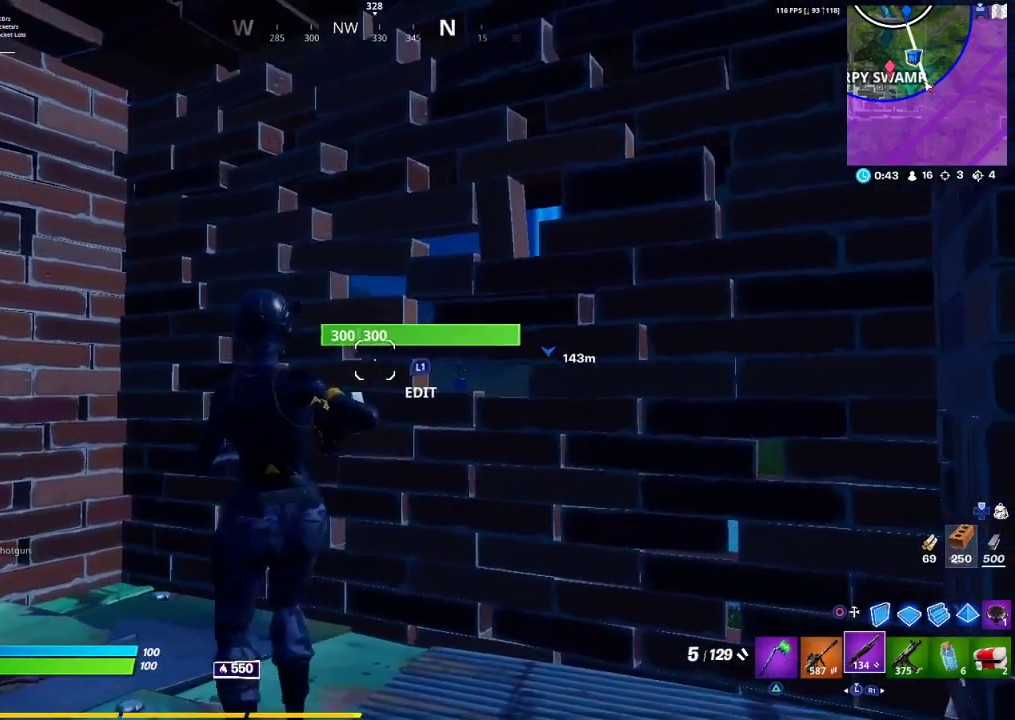
Gameplay with a controller (PlayStation layout); each line is a JSON object with the inputs held at the frame after it. "events" lists button and stick changes between this image and that frame as [ms after this image, input, new state], when the widget could be followed in between. Not read: TOUCHPAD.
{"buttons": [], "left_stick": "center", "right_stick": "center", "events": []}
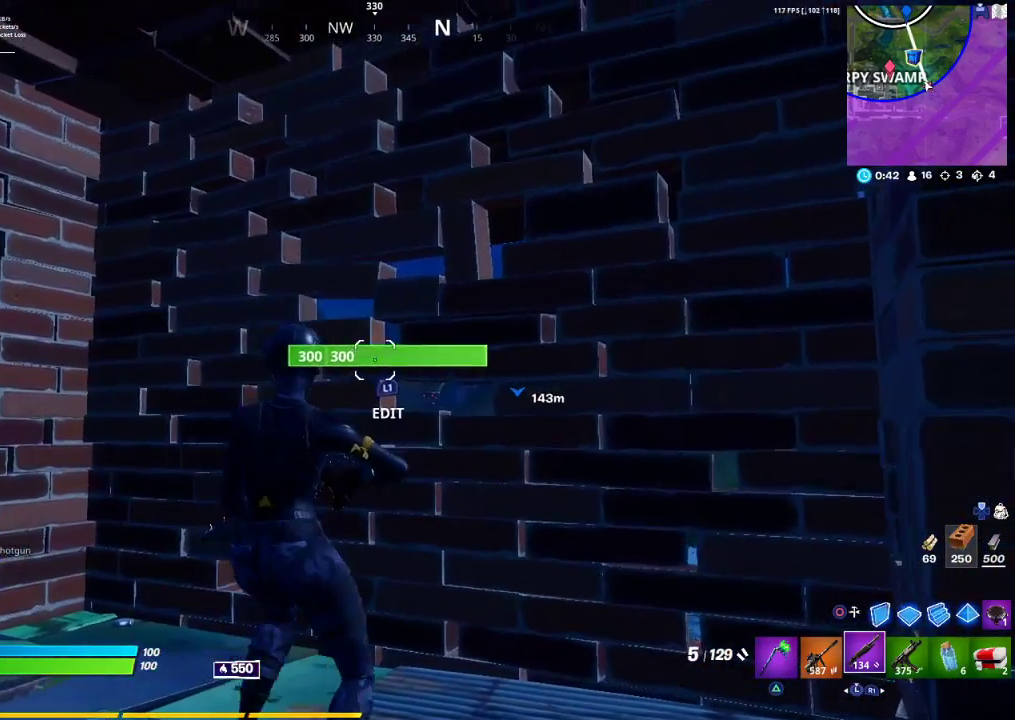
{"buttons": [], "left_stick": "center", "right_stick": "center", "events": []}
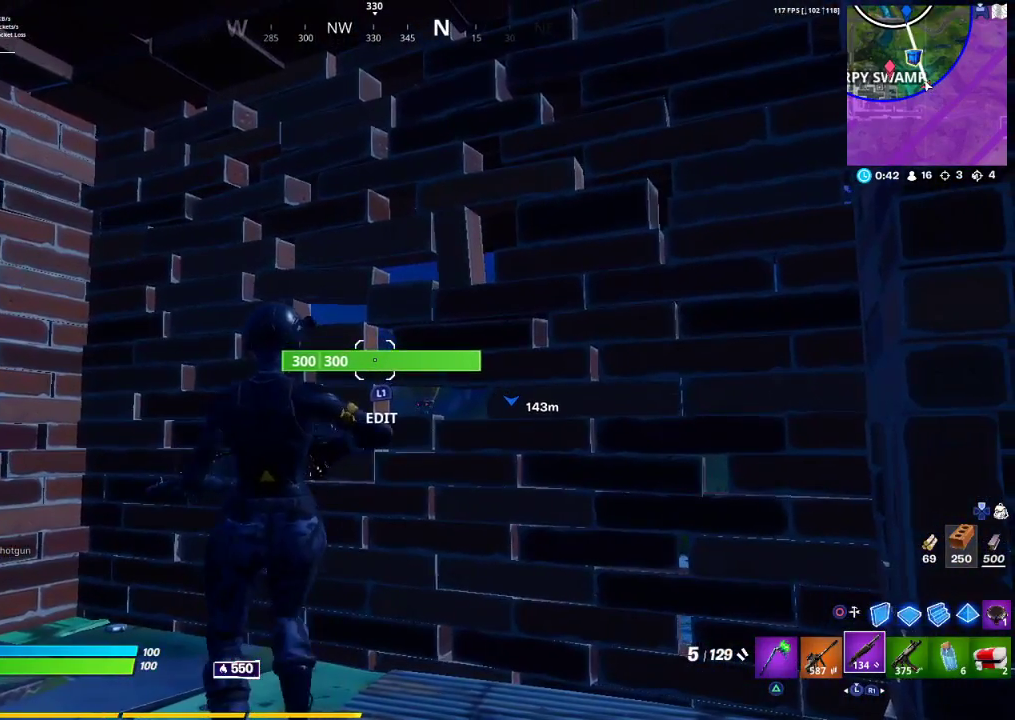
{"buttons": [], "left_stick": "left", "right_stick": "center", "events": [[400, "left_stick", "left"]]}
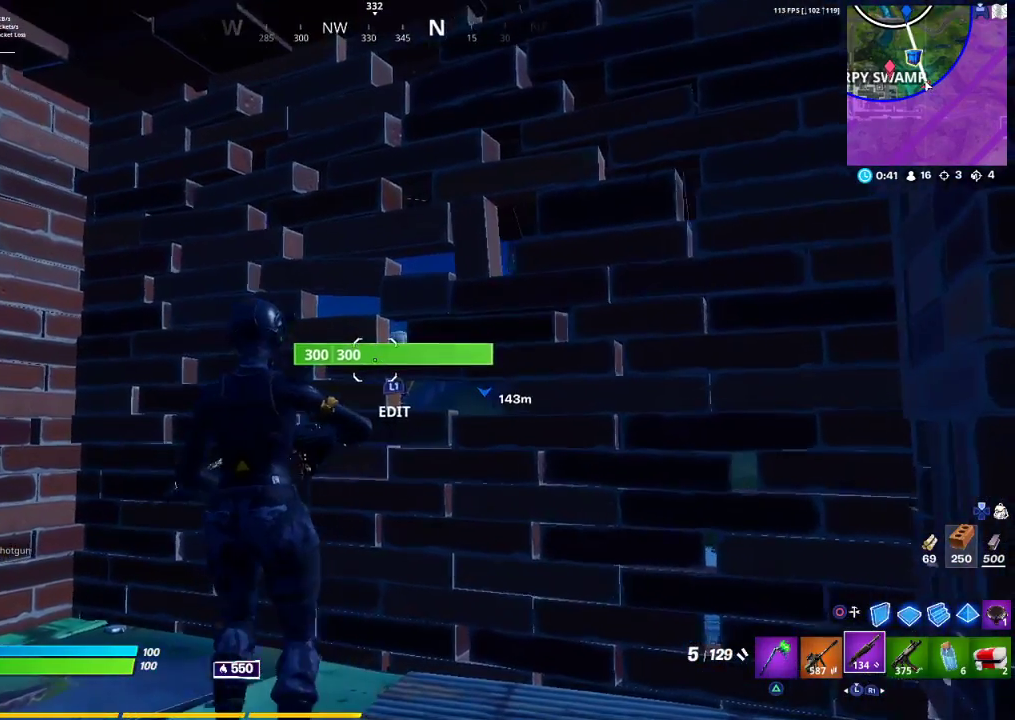
{"buttons": ["L1", "R2"], "left_stick": "center", "right_stick": "center", "events": [[133, "left_stick", "up"], [283, "L1", "down"], [317, "left_stick", "center"], [350, "L1", "up"], [383, "R2", "down"], [483, "L1", "down"]]}
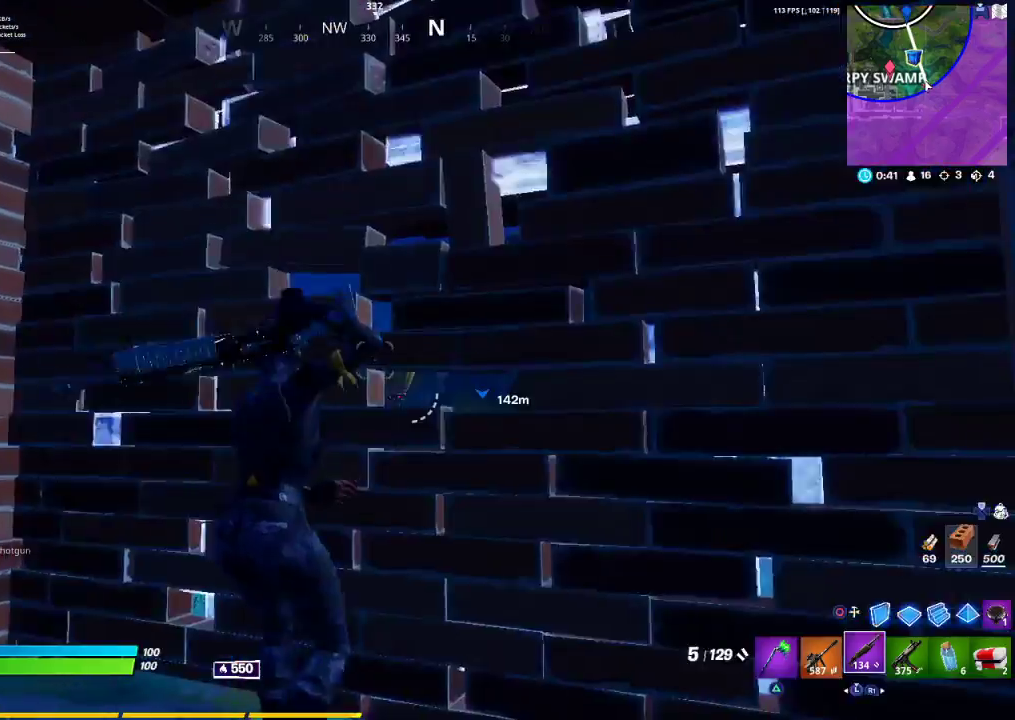
{"buttons": [], "left_stick": "left", "right_stick": "center", "events": [[33, "R2", "up"], [50, "left_stick", "down-left"], [67, "L1", "up"], [433, "left_stick", "left"]]}
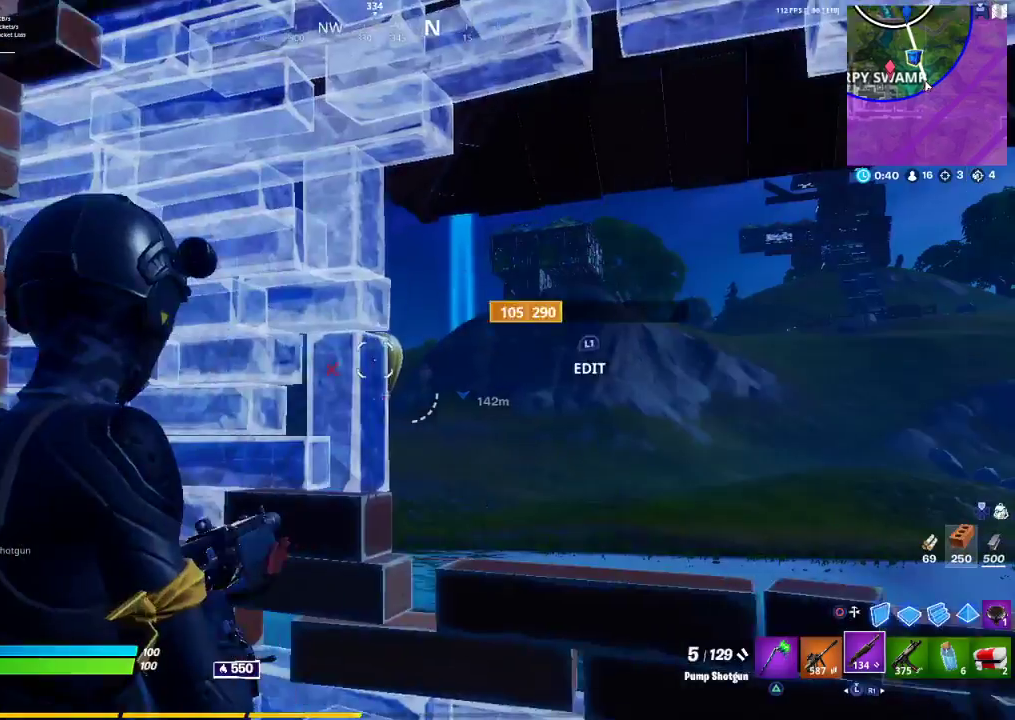
{"buttons": ["L2"], "left_stick": "right", "right_stick": "center", "events": [[50, "L2", "down"], [167, "left_stick", "center"], [500, "left_stick", "right"]]}
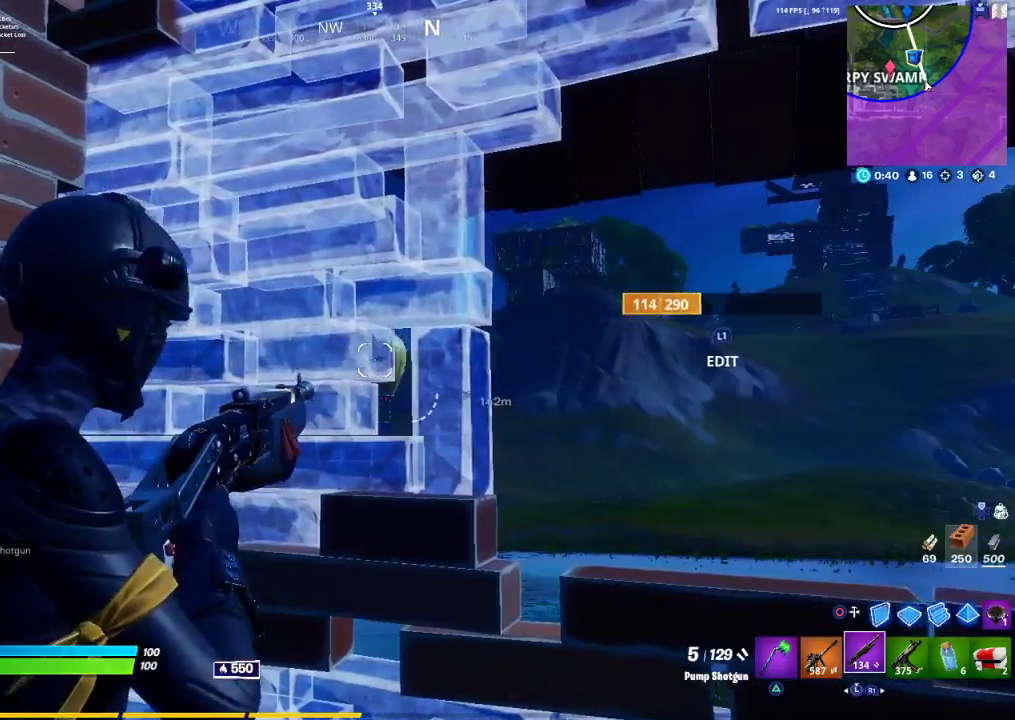
{"buttons": [], "left_stick": "down-left", "right_stick": "center", "events": [[50, "left_stick", "left"], [117, "left_stick", "center"], [350, "L2", "up"], [467, "left_stick", "down-left"]]}
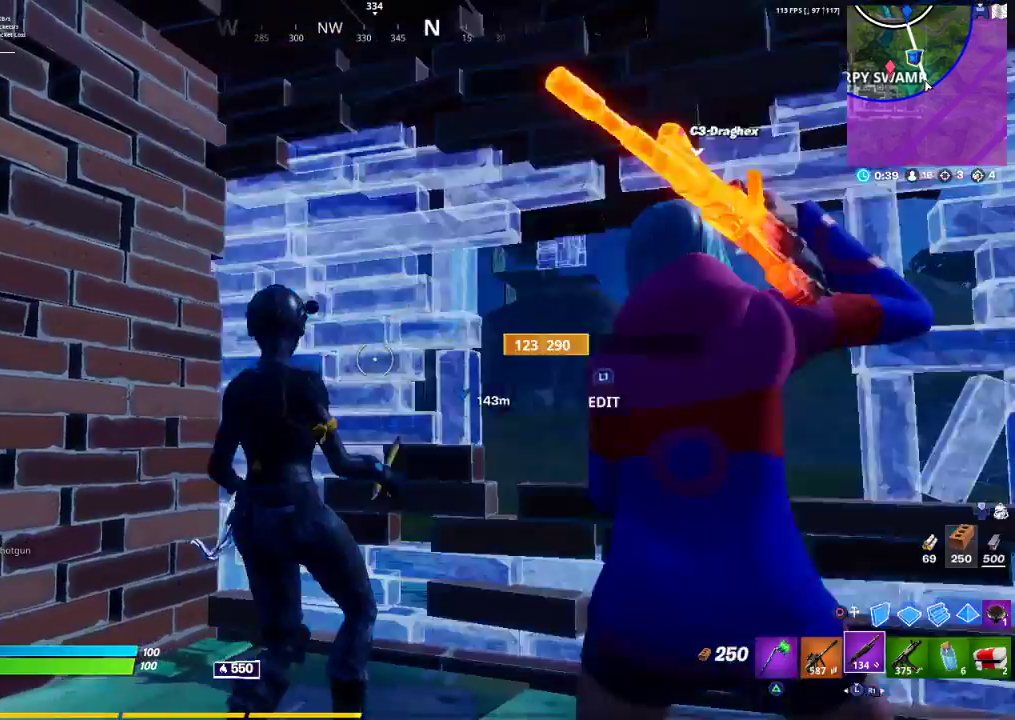
{"buttons": [], "left_stick": "right", "right_stick": "right", "events": [[50, "R1", "down"], [150, "L1", "down"], [150, "R1", "up"], [233, "L1", "up"], [233, "left_stick", "down"], [250, "right_stick", "right"], [383, "left_stick", "right"]]}
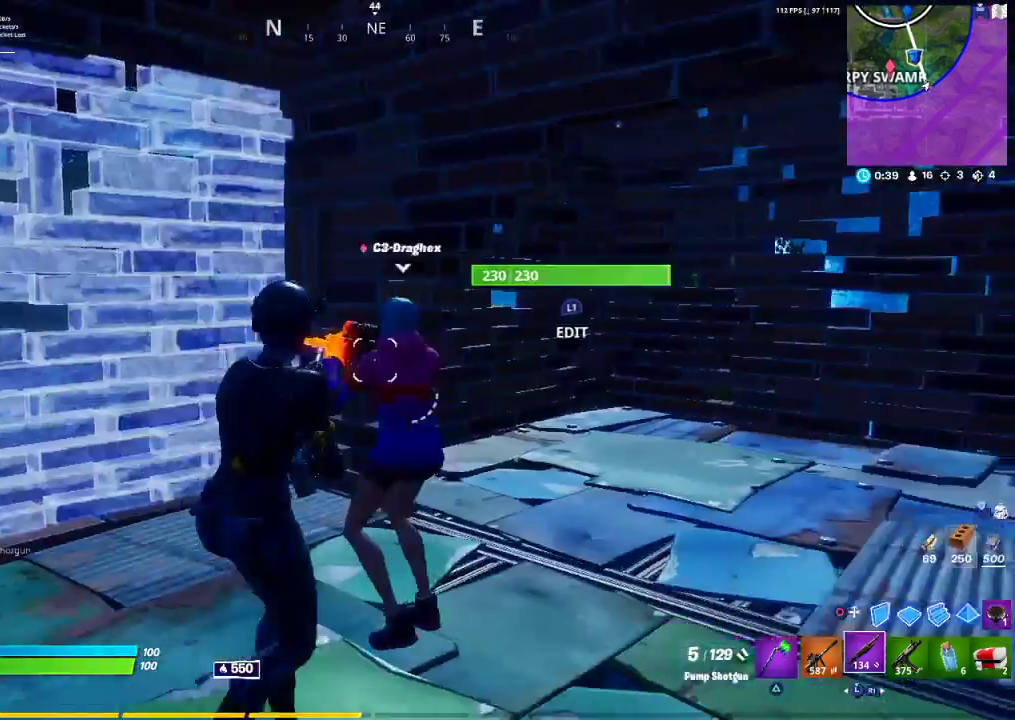
{"buttons": ["R1"], "left_stick": "up-right", "right_stick": "center", "events": [[17, "right_stick", "center"], [100, "TRIANGLE", "down"], [133, "TRIANGLE", "up"], [317, "R1", "down"], [350, "left_stick", "up-right"]]}
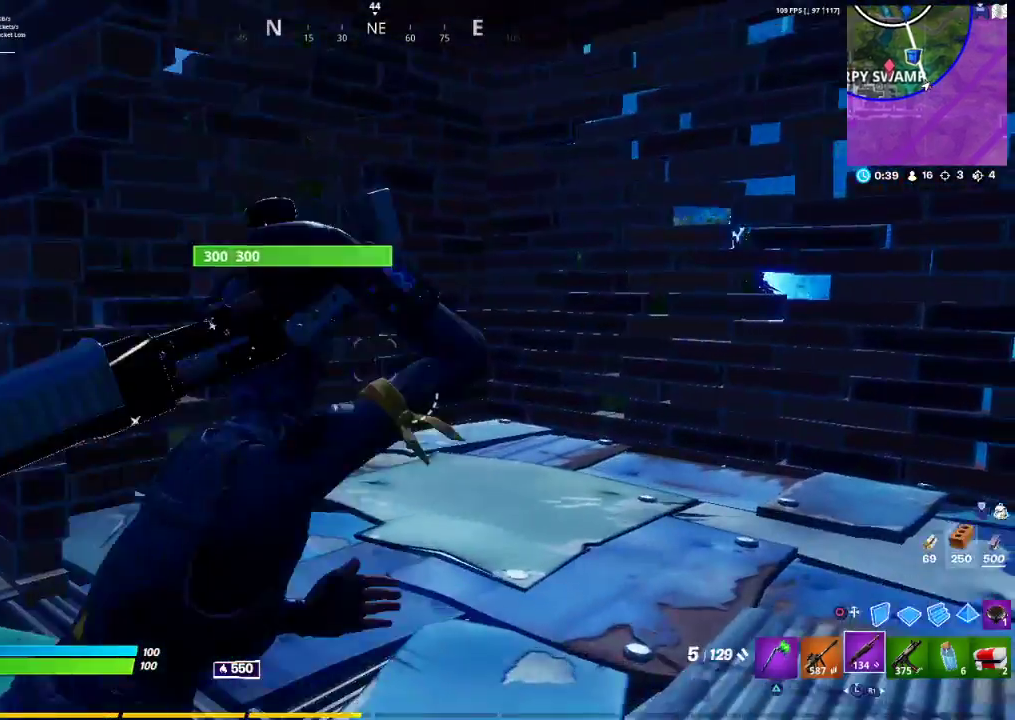
{"buttons": [], "left_stick": "up-right", "right_stick": "center", "events": [[17, "R1", "up"], [250, "right_stick", "left"], [500, "right_stick", "center"]]}
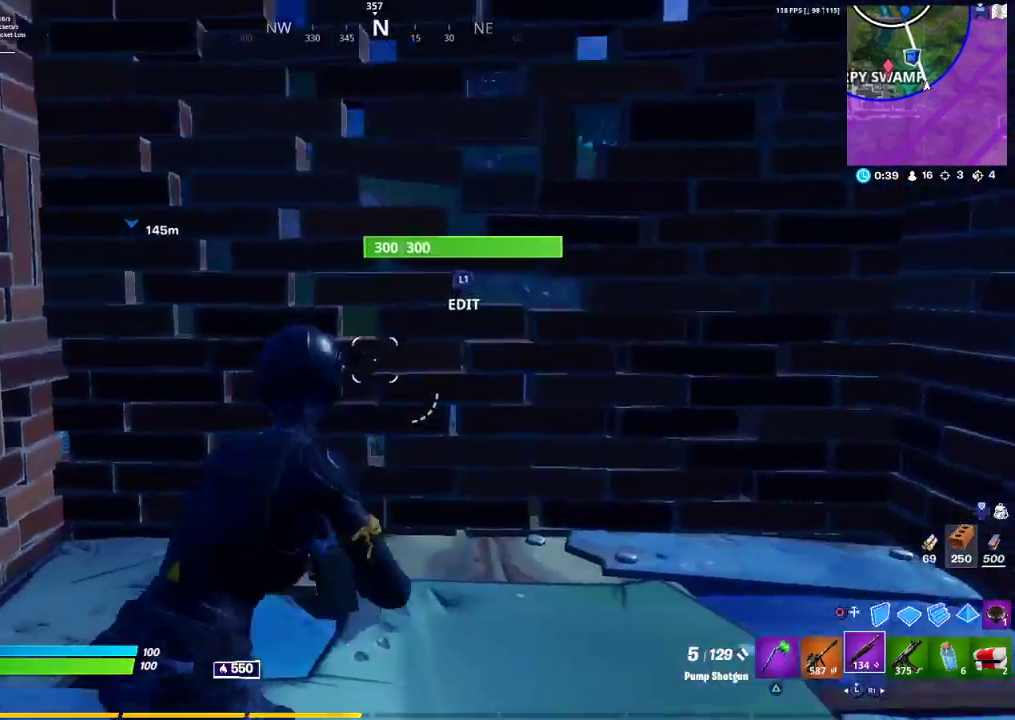
{"buttons": [], "left_stick": "center", "right_stick": "center", "events": [[117, "left_stick", "center"]]}
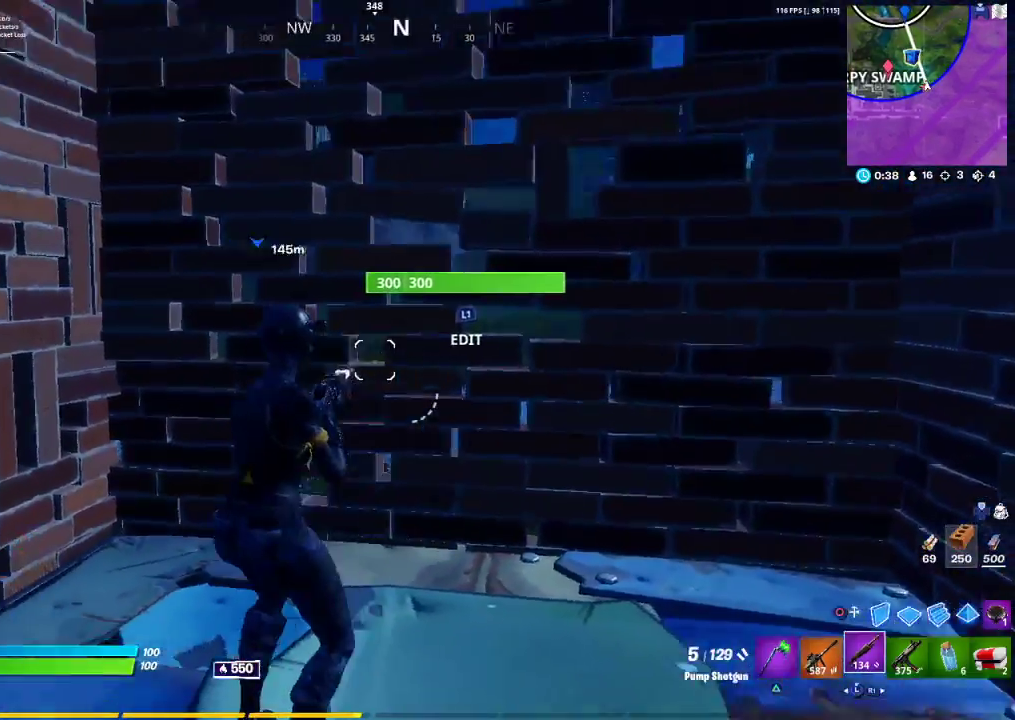
{"buttons": [], "left_stick": "left", "right_stick": "center", "events": [[133, "right_stick", "left"], [300, "left_stick", "left"], [433, "right_stick", "center"]]}
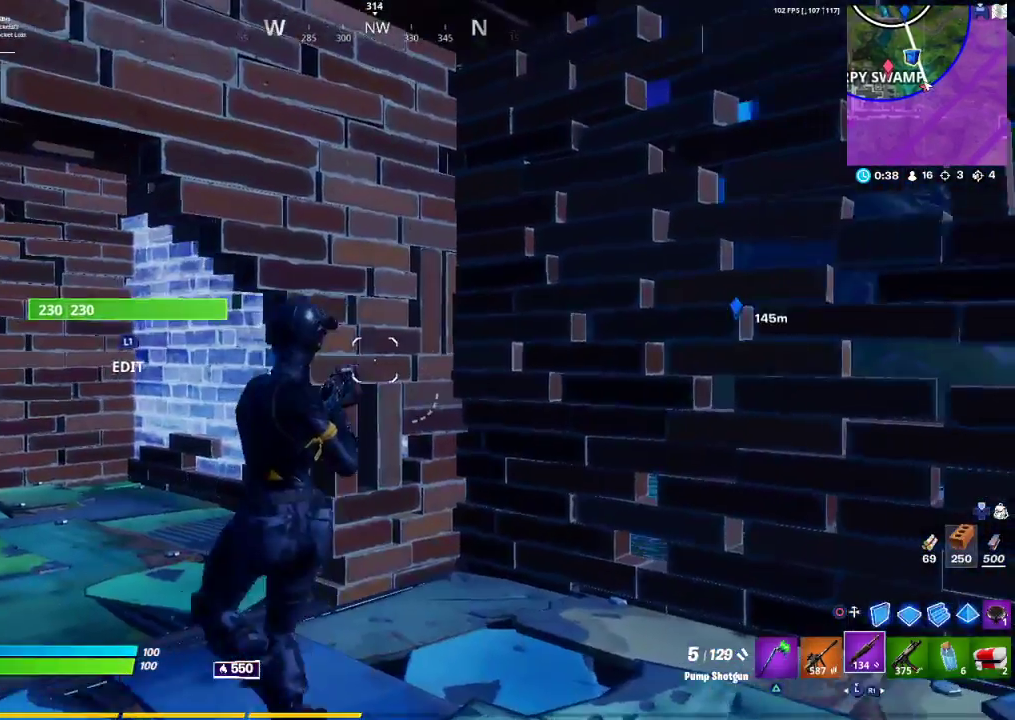
{"buttons": [], "left_stick": "center", "right_stick": "center", "events": [[50, "left_stick", "up-left"], [233, "left_stick", "center"], [267, "right_stick", "left"], [383, "right_stick", "center"]]}
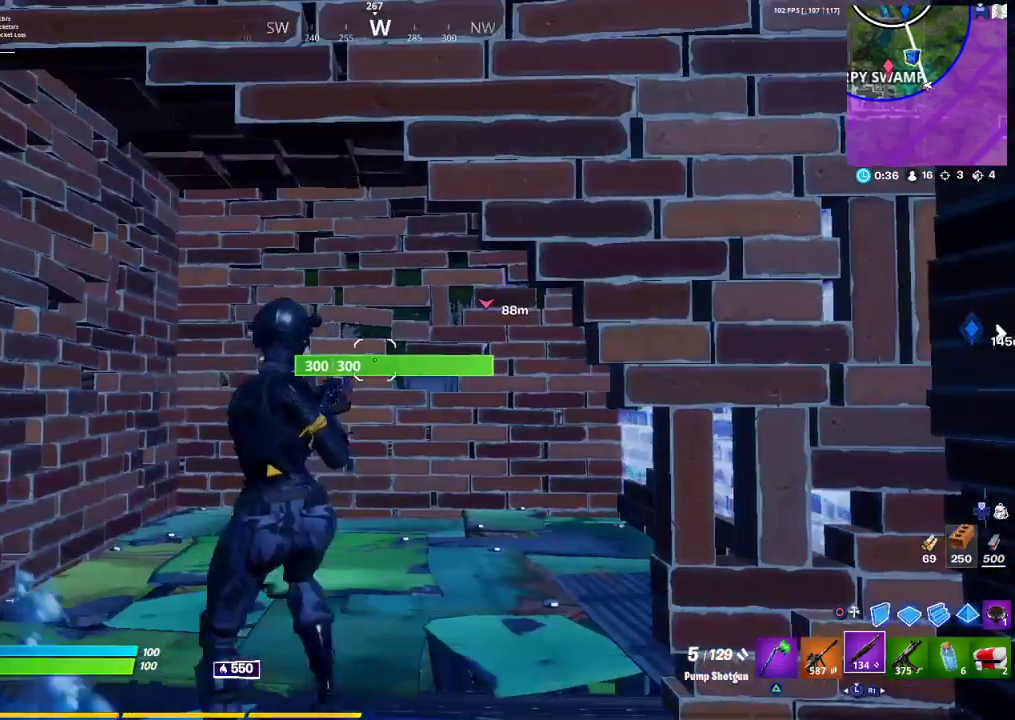
{"buttons": [], "left_stick": "center", "right_stick": "center", "events": []}
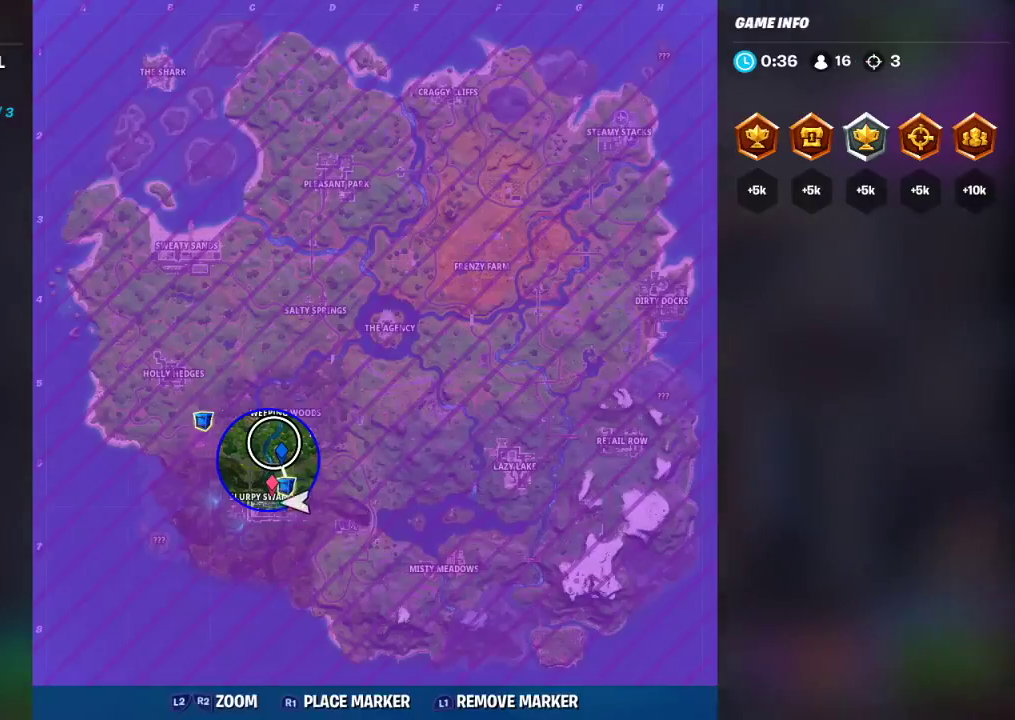
{"buttons": [], "left_stick": "center", "right_stick": "center", "events": [[367, "left_stick", "up-left"], [417, "left_stick", "center"]]}
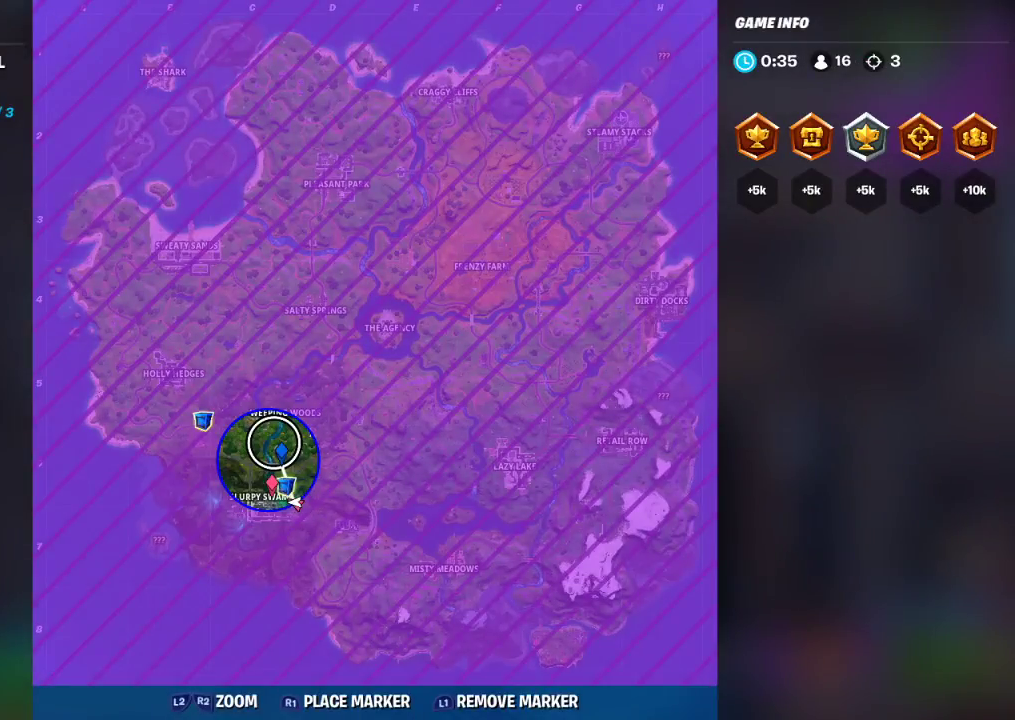
{"buttons": [], "left_stick": "center", "right_stick": "down", "events": [[233, "left_stick", "up-right"], [233, "right_stick", "down"], [417, "left_stick", "center"]]}
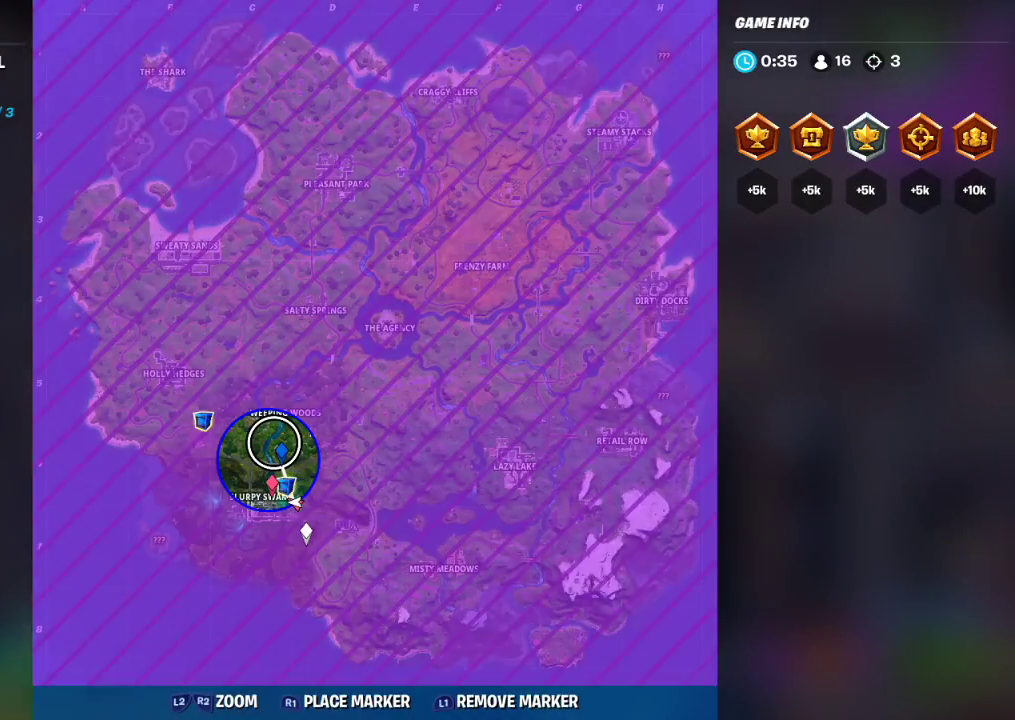
{"buttons": ["R2"], "left_stick": "center", "right_stick": "up-left", "events": [[17, "right_stick", "up"], [167, "R2", "down"], [283, "right_stick", "up-left"]]}
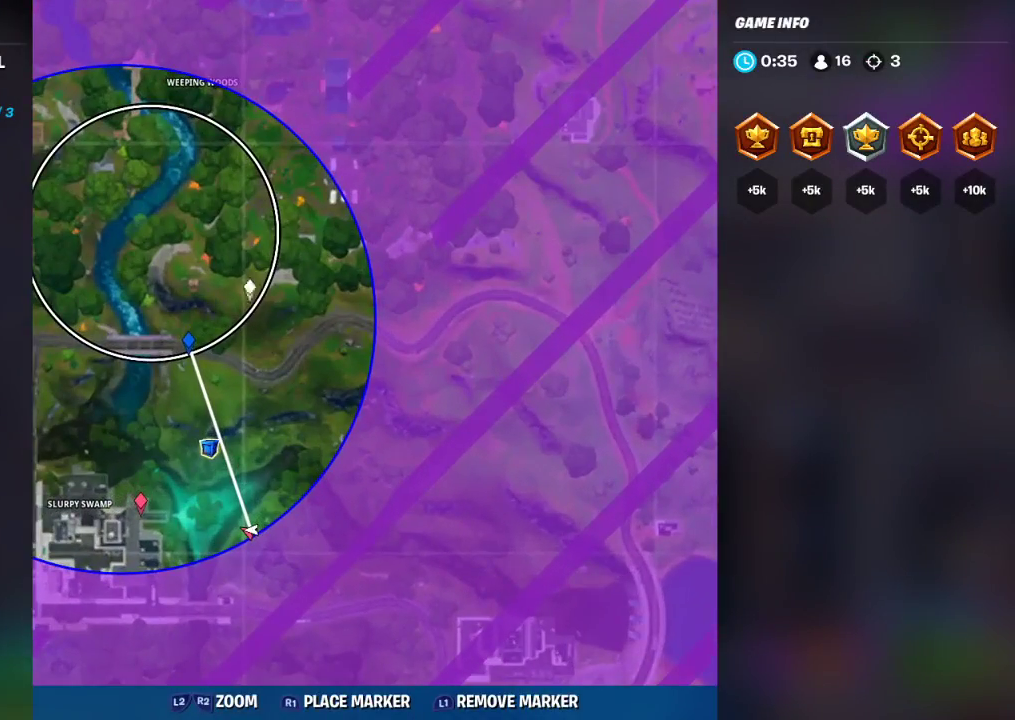
{"buttons": [], "left_stick": "center", "right_stick": "center", "events": [[17, "R2", "up"], [250, "right_stick", "center"]]}
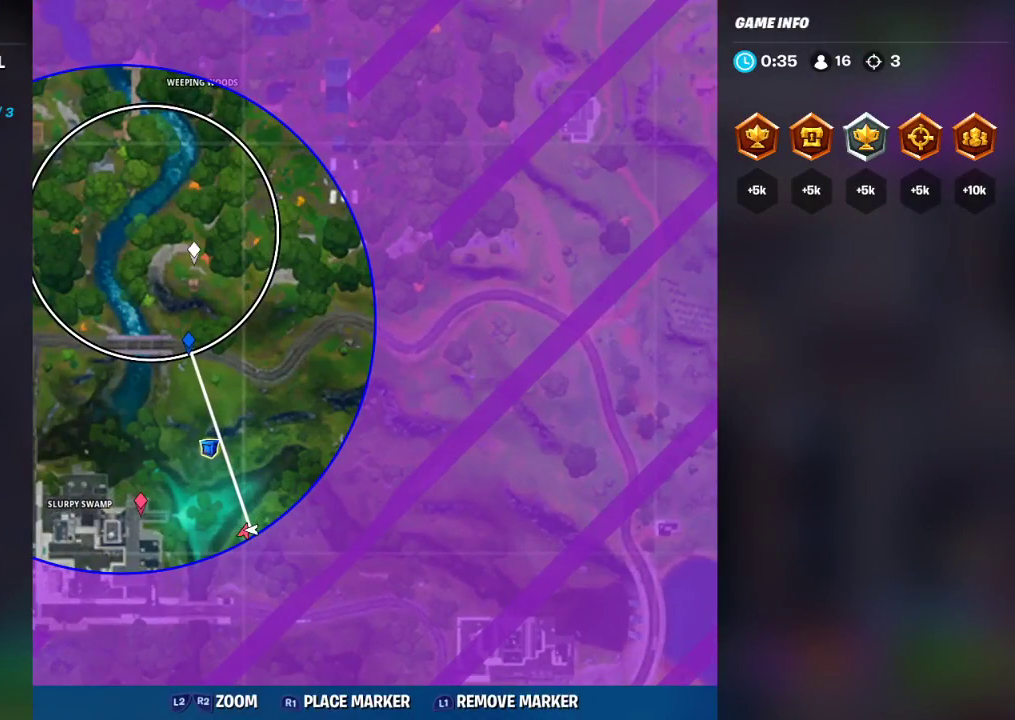
{"buttons": [], "left_stick": "center", "right_stick": "center", "events": [[133, "right_stick", "down-left"], [467, "right_stick", "center"]]}
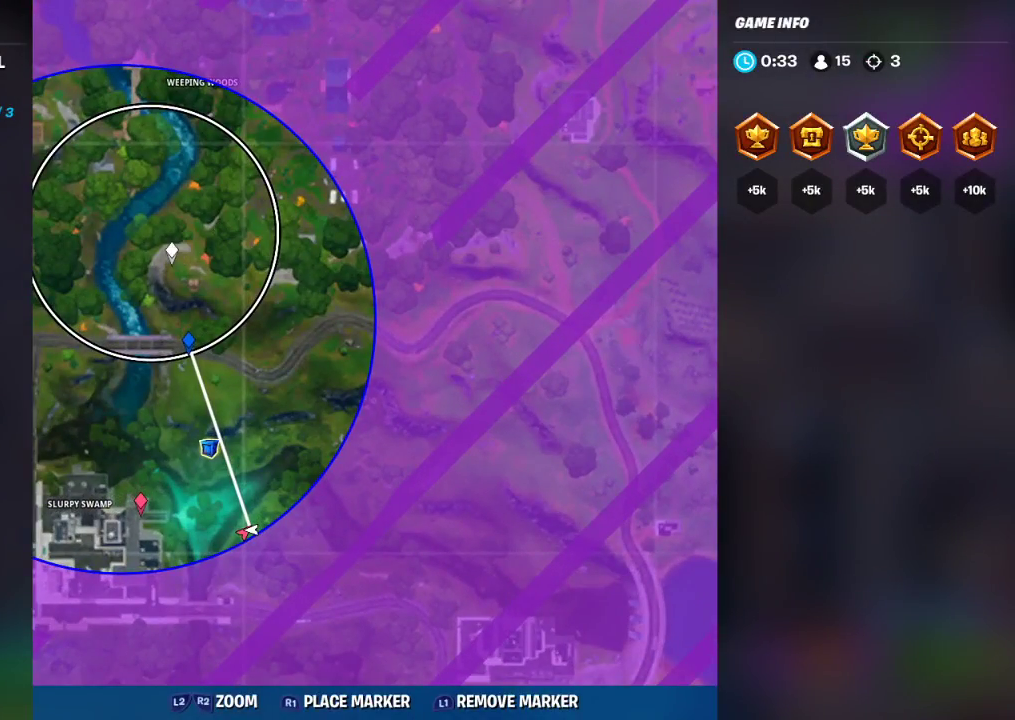
{"buttons": [], "left_stick": "center", "right_stick": "center", "events": [[167, "R1", "down"], [200, "R1", "up"]]}
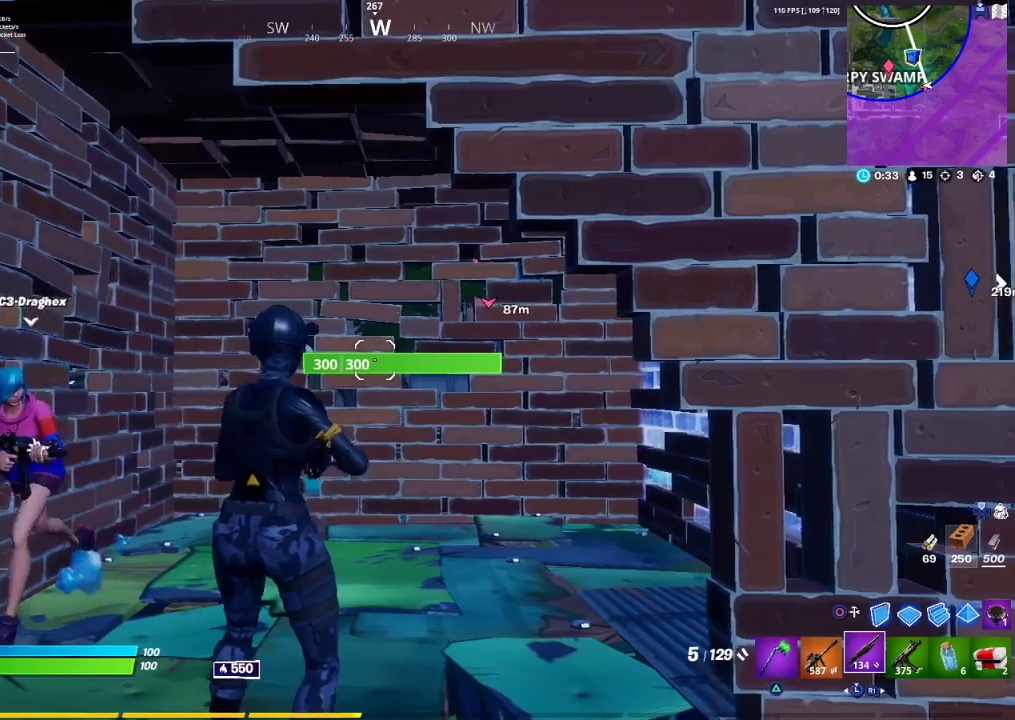
{"buttons": [], "left_stick": "right", "right_stick": "right", "events": [[17, "left_stick", "down-right"], [83, "left_stick", "right"], [117, "right_stick", "right"]]}
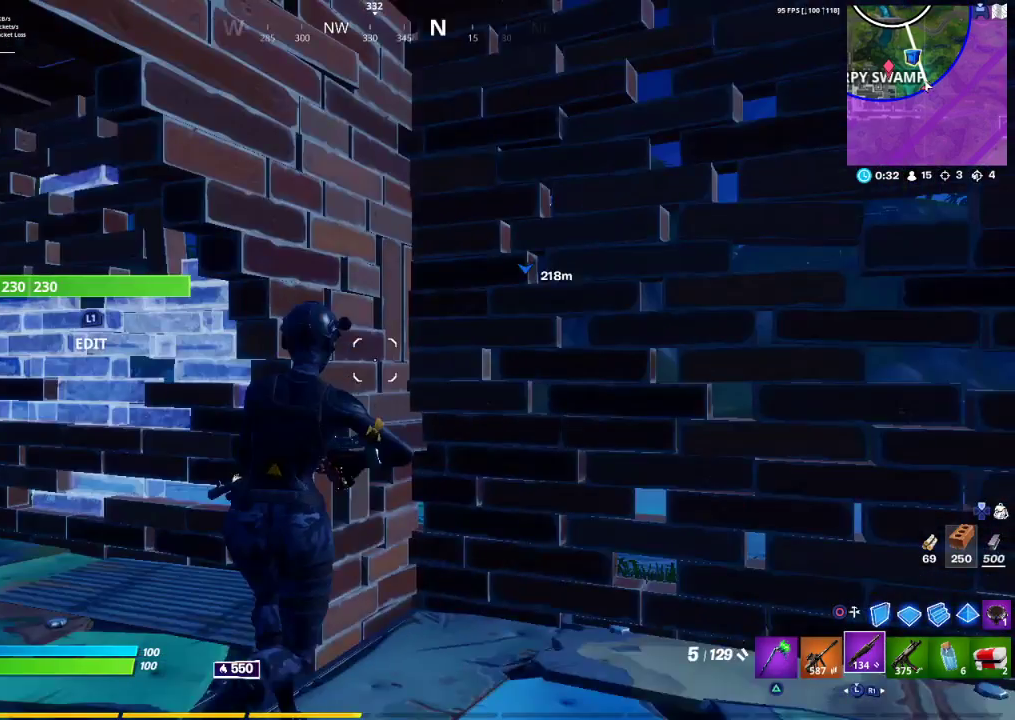
{"buttons": [], "left_stick": "right", "right_stick": "up", "events": [[367, "right_stick", "up"]]}
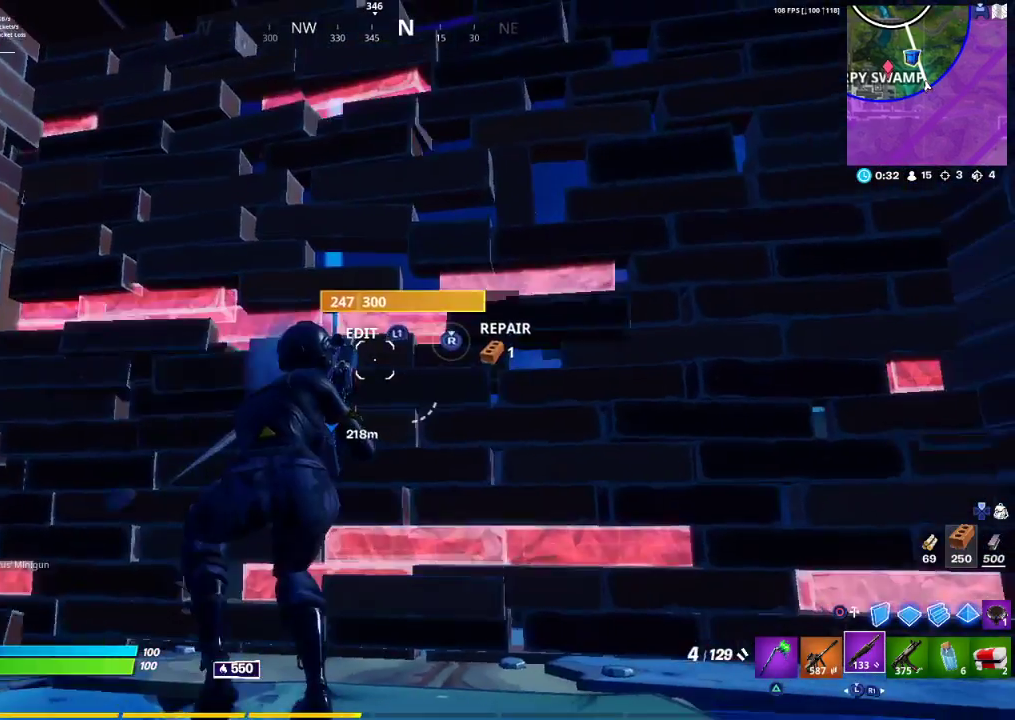
{"buttons": [], "left_stick": "down-right", "right_stick": "center", "events": [[17, "right_stick", "center"], [33, "R2", "down"], [67, "R2", "up"], [100, "left_stick", "down"], [167, "left_stick", "down-left"], [283, "SQUARE", "down"], [367, "SQUARE", "up"], [417, "left_stick", "down-right"]]}
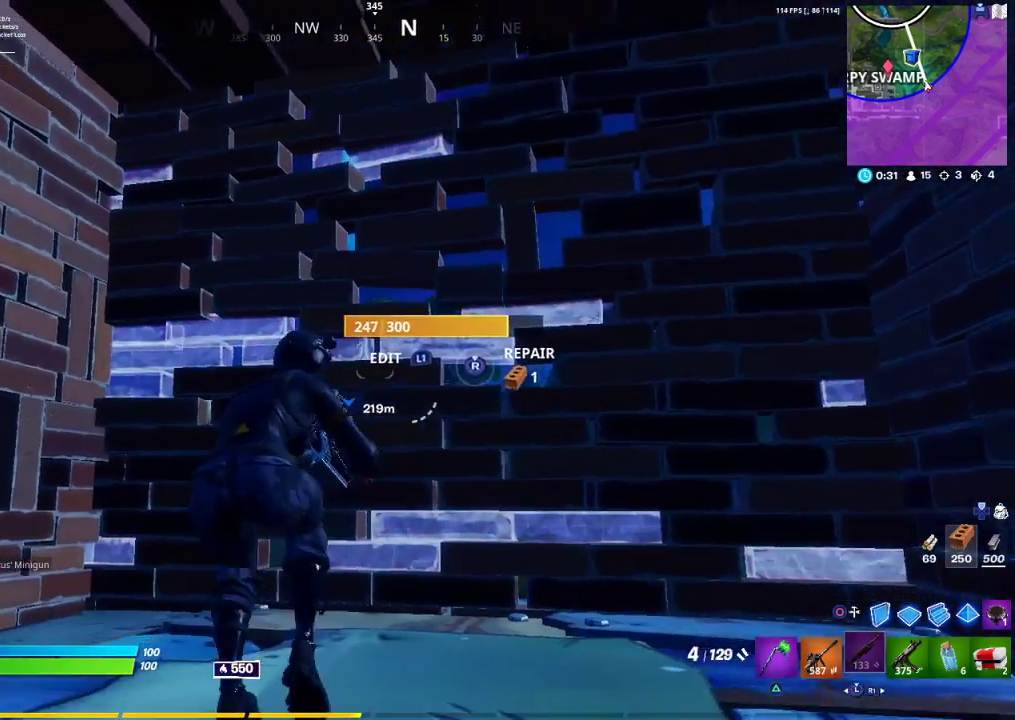
{"buttons": ["L1"], "left_stick": "up-left", "right_stick": "center", "events": [[200, "left_stick", "up-right"], [250, "left_stick", "up"], [450, "L1", "down"], [450, "left_stick", "up-left"]]}
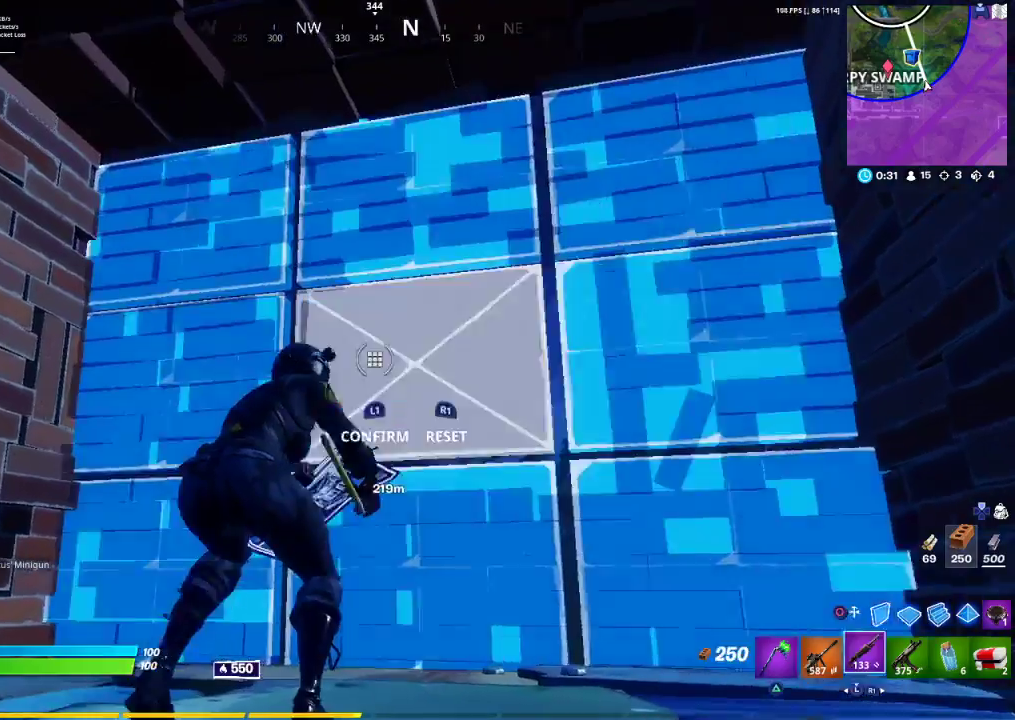
{"buttons": [], "left_stick": "up-left", "right_stick": "center", "events": [[17, "L1", "up"], [17, "R2", "down"], [67, "L1", "down"], [67, "R2", "up"], [133, "right_stick", "left"], [167, "L1", "up"], [183, "right_stick", "down-left"], [283, "R3", "down"], [283, "right_stick", "center"], [400, "R3", "up"]]}
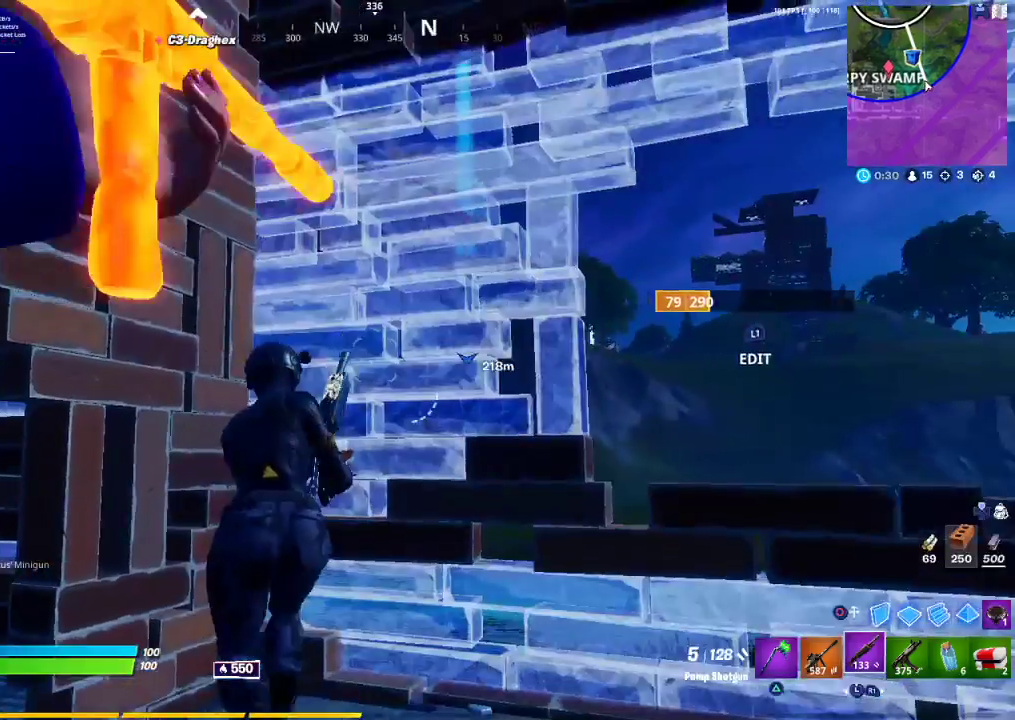
{"buttons": [], "left_stick": "up-right", "right_stick": "center", "events": [[100, "left_stick", "right"], [200, "left_stick", "down-right"], [350, "left_stick", "center"], [433, "left_stick", "up-right"]]}
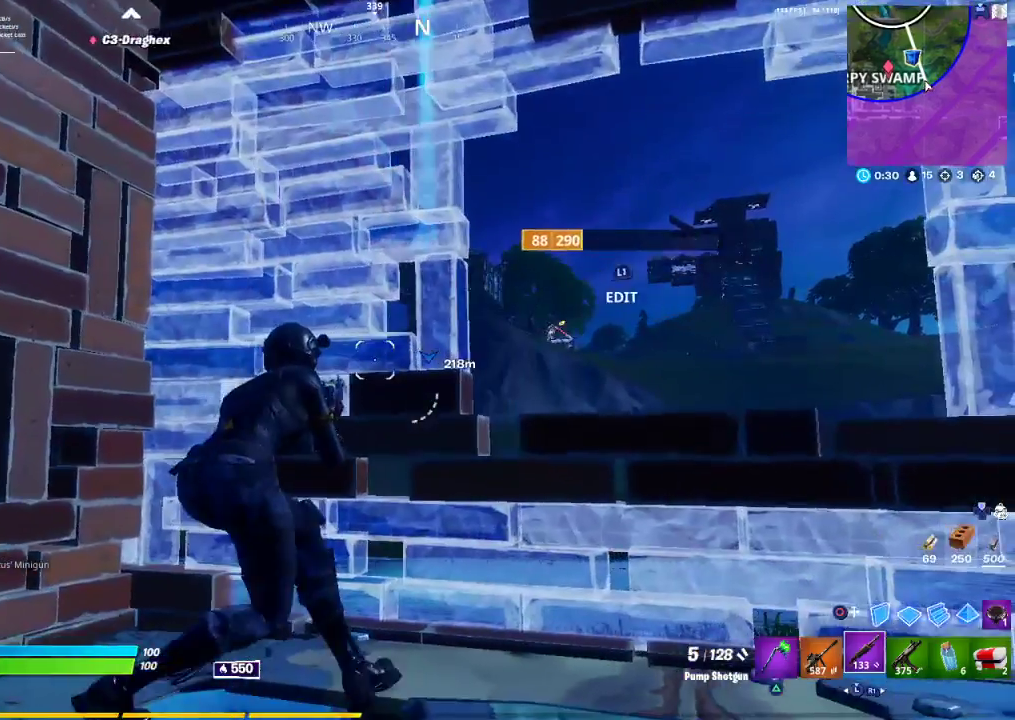
{"buttons": [], "left_stick": "right", "right_stick": "center", "events": [[467, "left_stick", "right"]]}
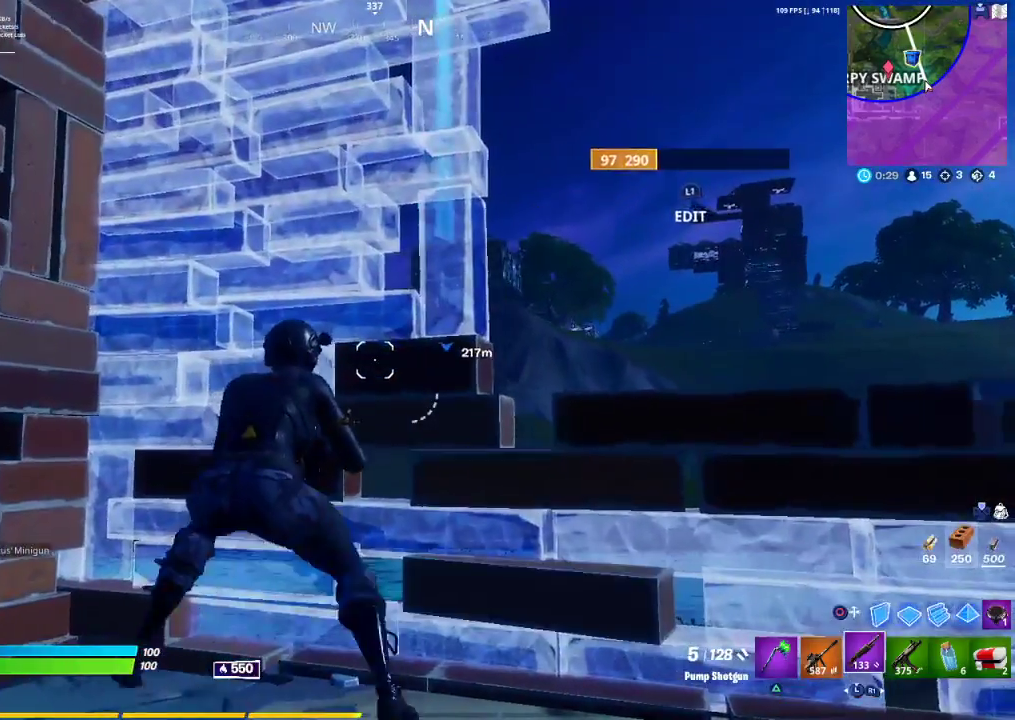
{"buttons": [], "left_stick": "right", "right_stick": "center", "events": [[250, "right_stick", "left"], [300, "right_stick", "center"], [350, "left_stick", "center"], [467, "left_stick", "right"]]}
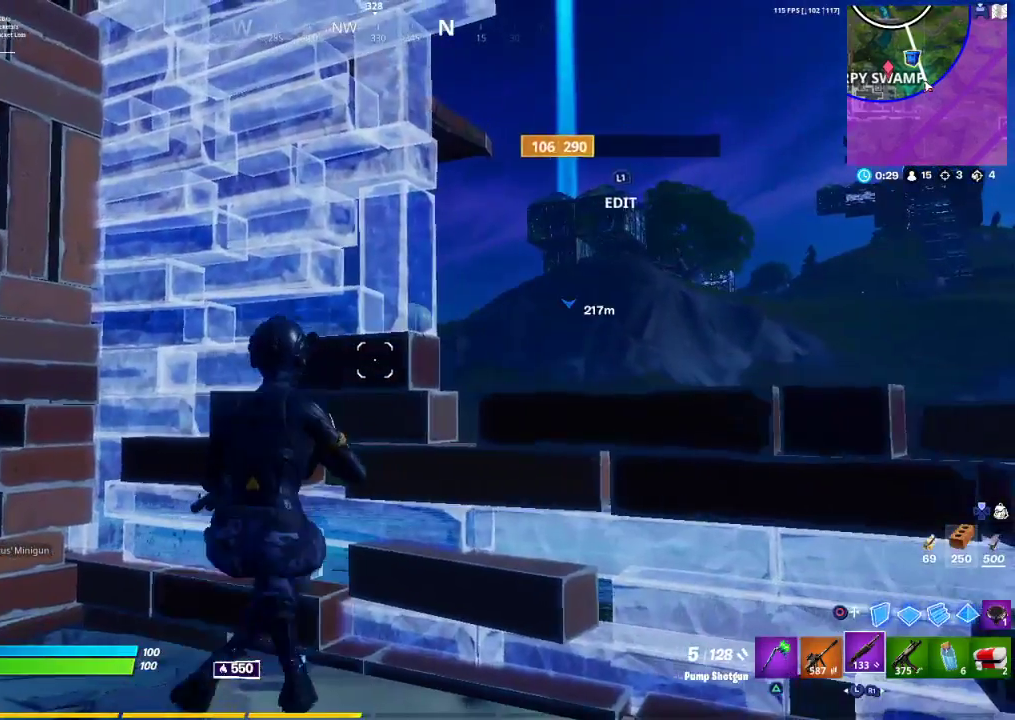
{"buttons": [], "left_stick": "center", "right_stick": "center", "events": [[117, "left_stick", "center"], [183, "right_stick", "right"], [233, "left_stick", "left"], [300, "left_stick", "right"], [300, "right_stick", "center"], [417, "left_stick", "center"]]}
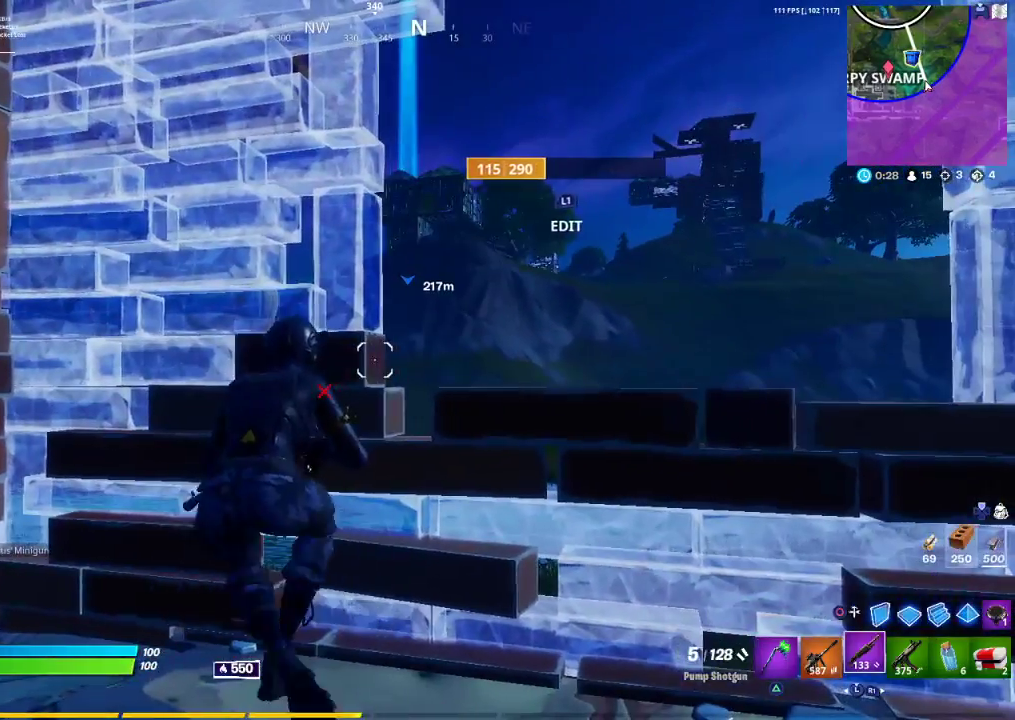
{"buttons": [], "left_stick": "left", "right_stick": "center", "events": [[167, "left_stick", "left"], [250, "left_stick", "center"], [500, "left_stick", "left"]]}